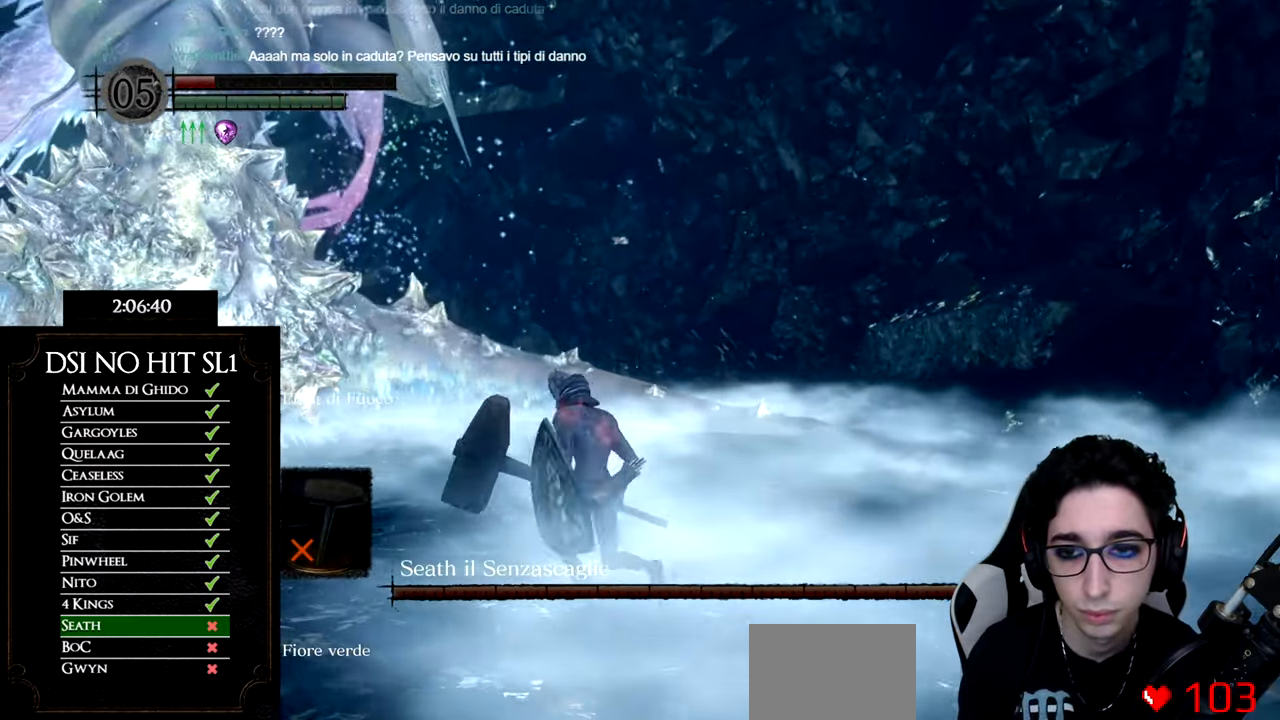
Gameplay with a controller (Xbox layout); each line is a JSON object with the inputs held at the frame after it. "events" lists button and stick changes between this image and that frame as [ms after this image, input, new state], when the widget could be followed in between. Not read: L3.
{"buttons": ["B", "Y"], "left_stick": "up-left", "right_stick": "center", "events": [[351, "B", "down"], [468, "Y", "down"]]}
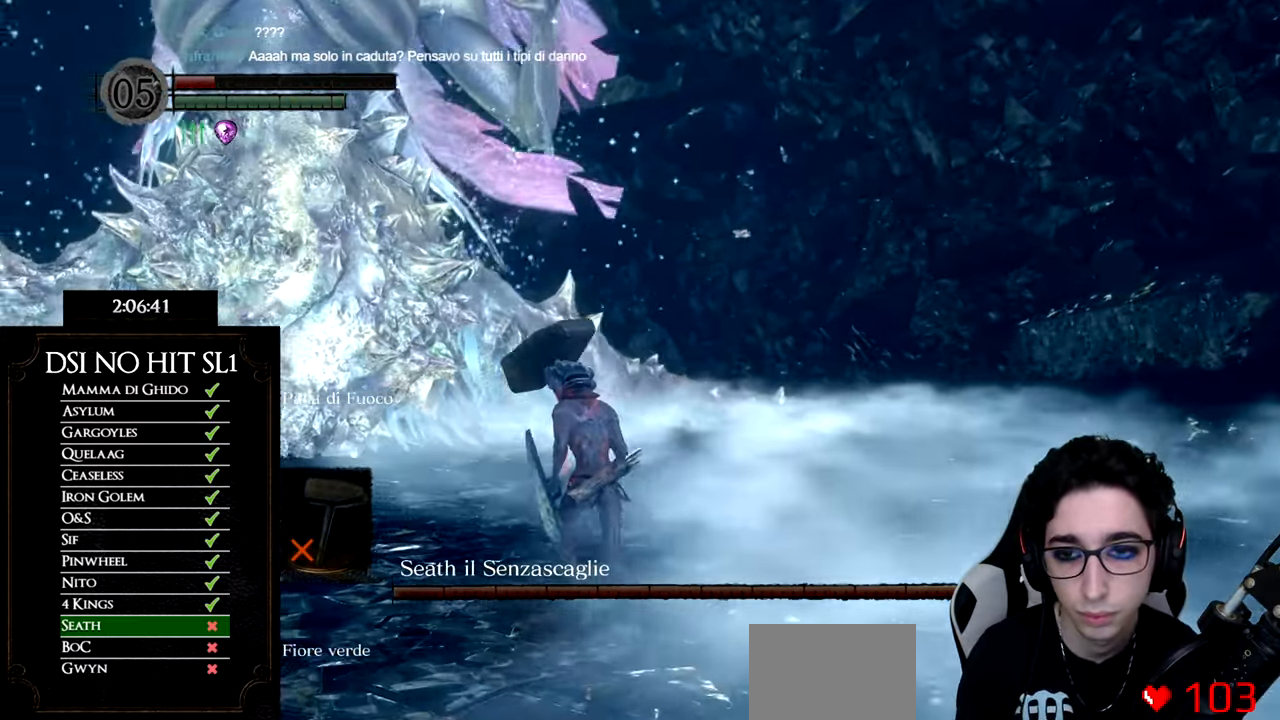
{"buttons": ["B"], "left_stick": "up", "right_stick": "center", "events": [[117, "Y", "up"], [133, "left_stick", "up"]]}
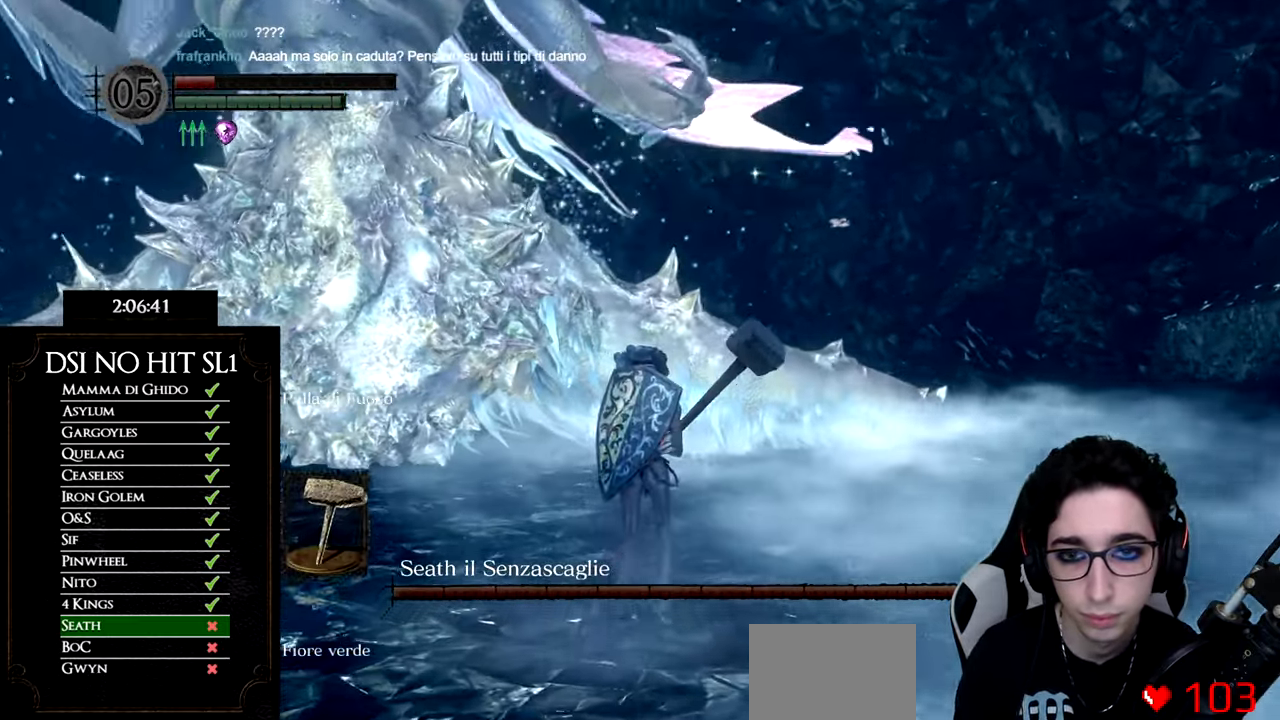
{"buttons": ["B"], "left_stick": "up", "right_stick": "center", "events": []}
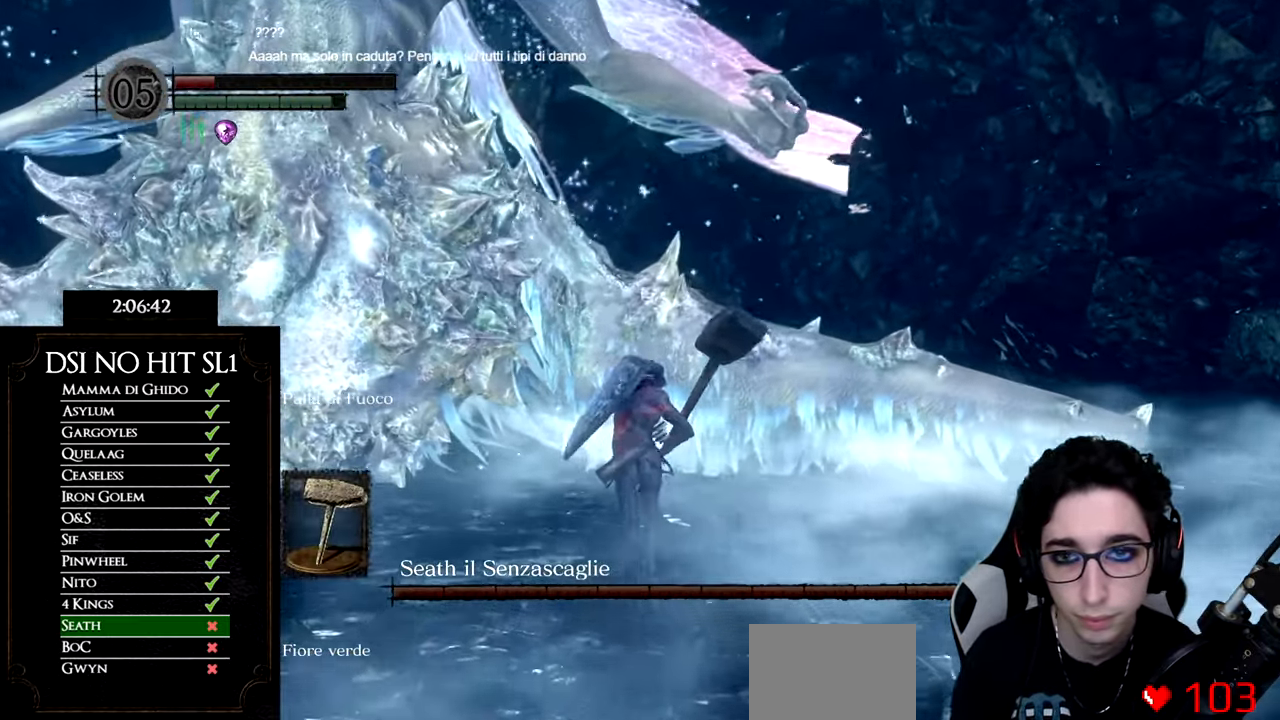
{"buttons": [], "left_stick": "up", "right_stick": "left", "events": [[33, "B", "up"], [133, "right_stick", "down-left"], [317, "right_stick", "center"], [467, "right_stick", "left"]]}
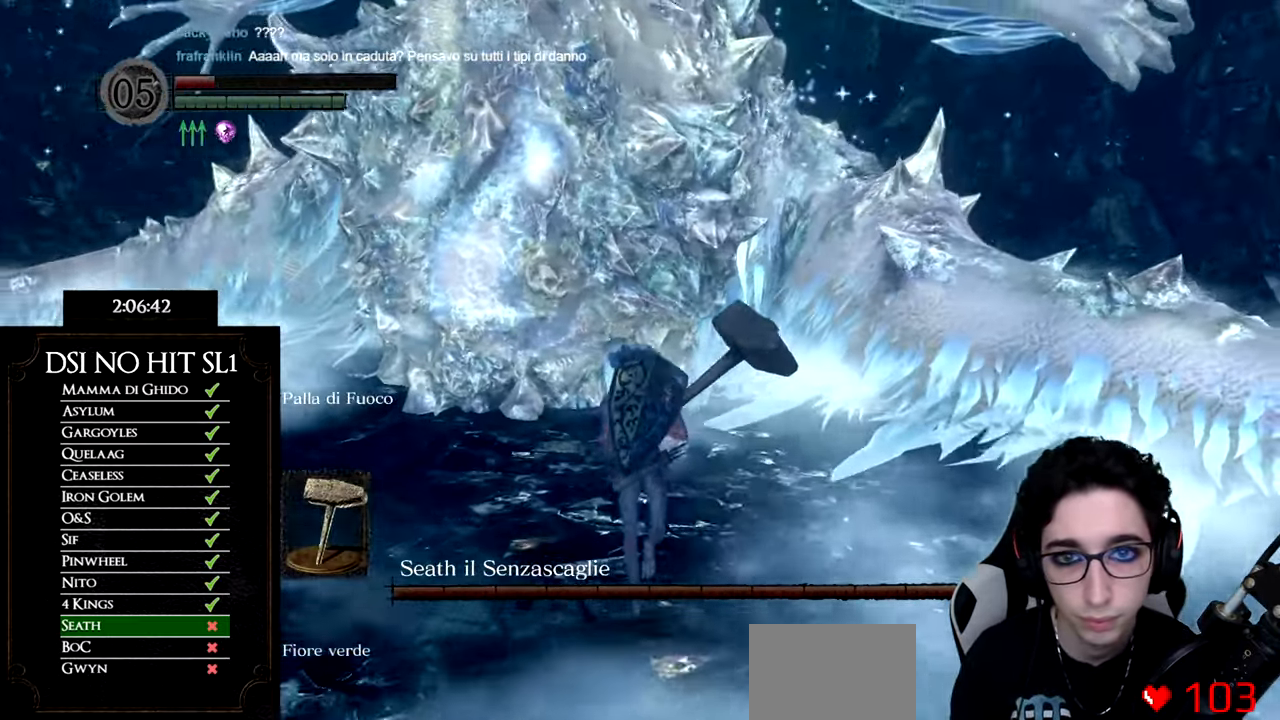
{"buttons": [], "left_stick": "up", "right_stick": "center", "events": [[100, "right_stick", "center"], [217, "R2", "down"], [367, "R2", "up"]]}
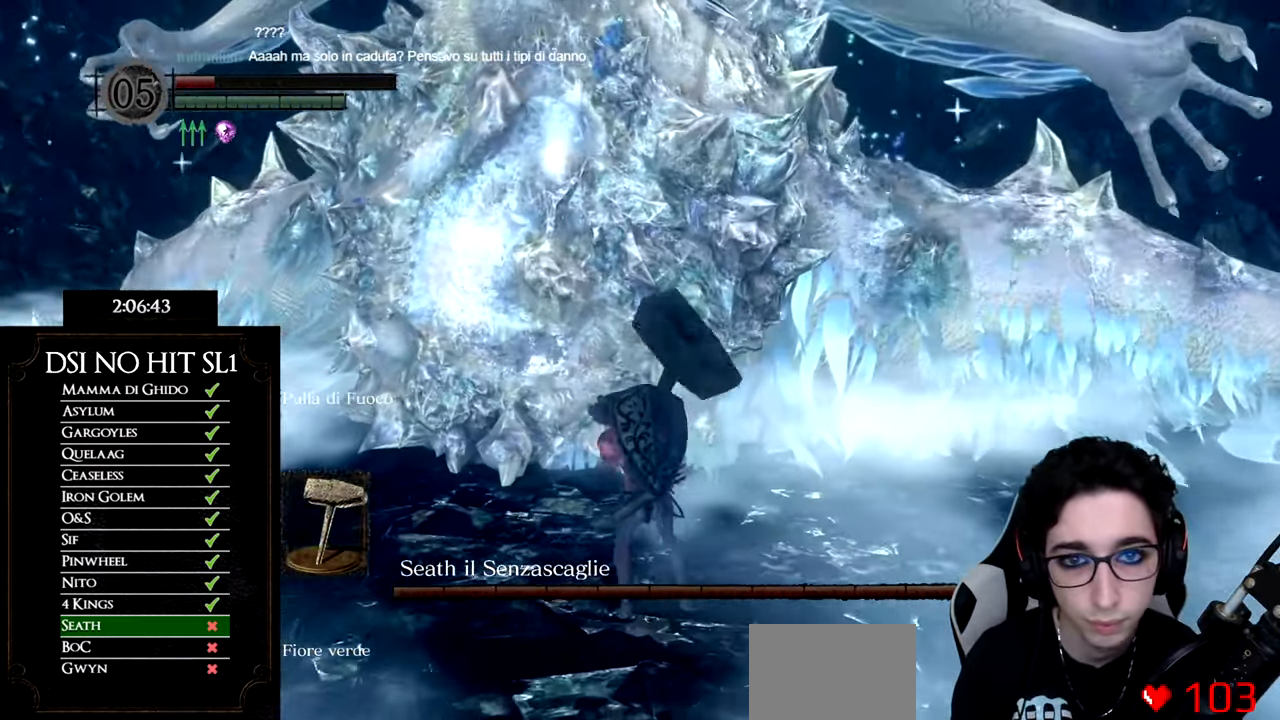
{"buttons": [], "left_stick": "up", "right_stick": "center", "events": []}
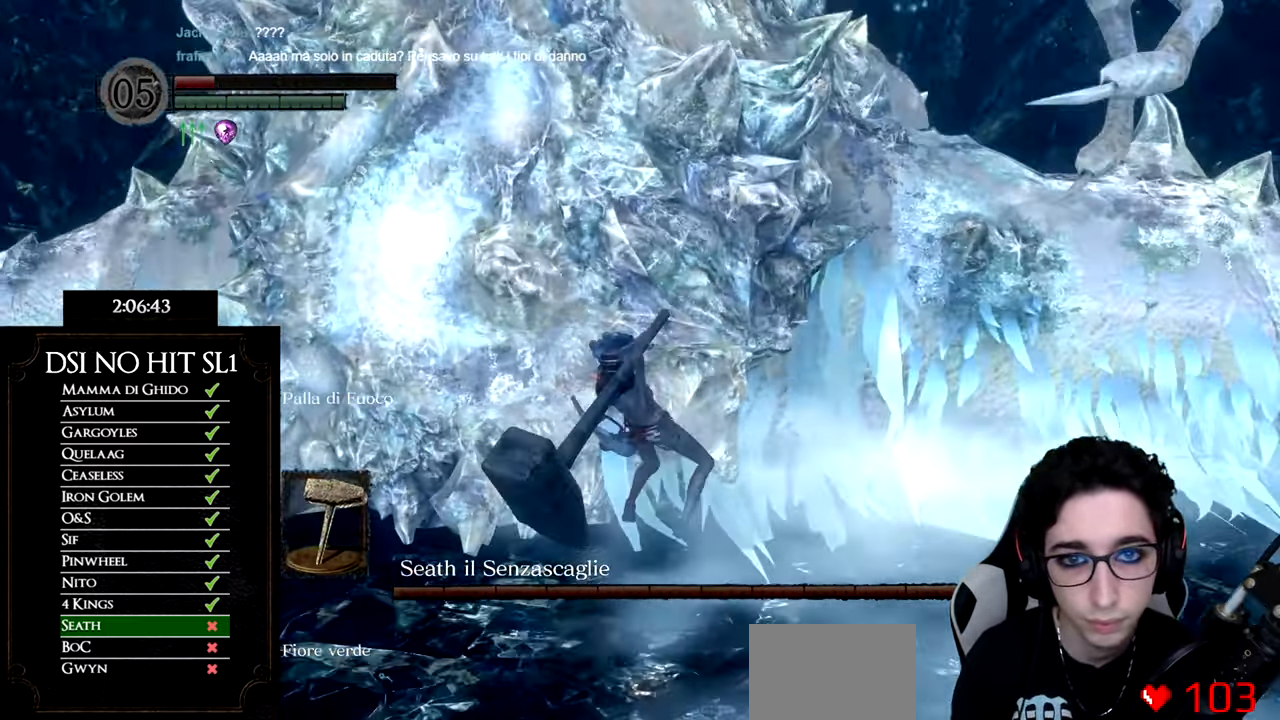
{"buttons": [], "left_stick": "up-left", "right_stick": "center", "events": [[66, "right_stick", "up-left"], [283, "right_stick", "center"], [317, "R2", "down"], [416, "left_stick", "up-left"], [433, "R2", "up"]]}
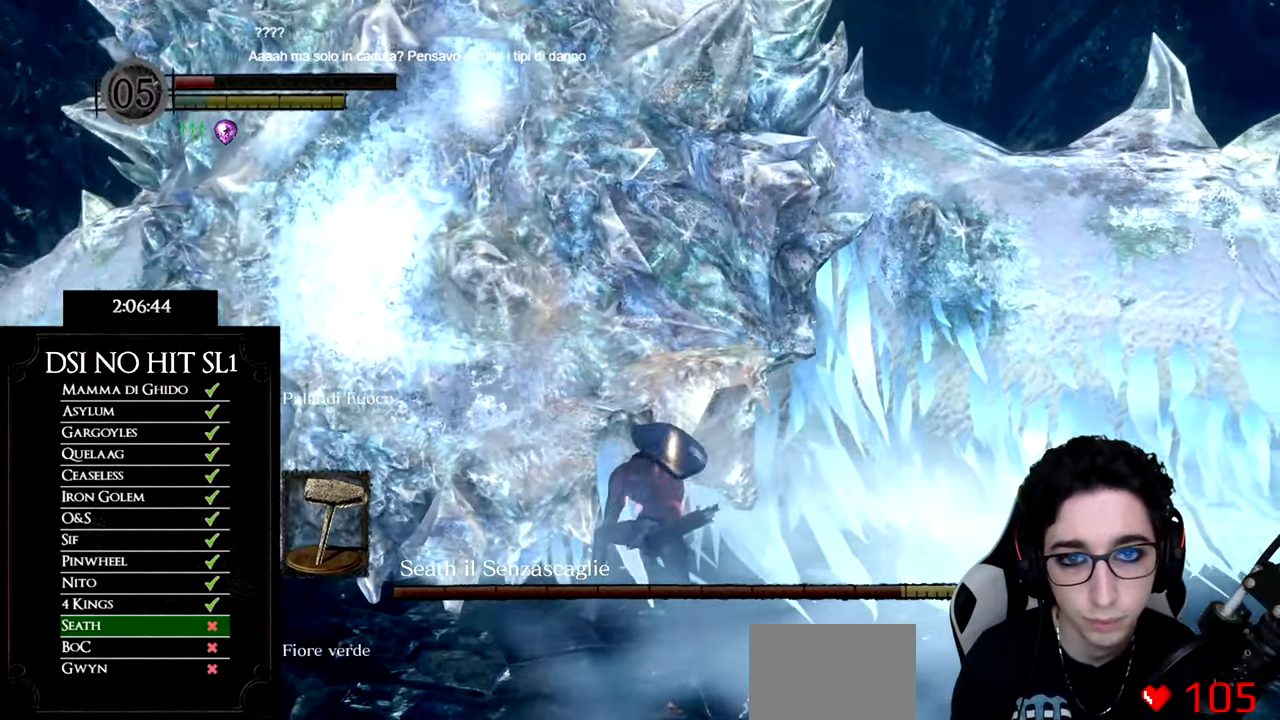
{"buttons": [], "left_stick": "up-left", "right_stick": "center", "events": [[17, "R2", "down"], [134, "R2", "up"], [201, "R2", "down"], [301, "R2", "up"], [384, "R2", "down"], [501, "R2", "up"]]}
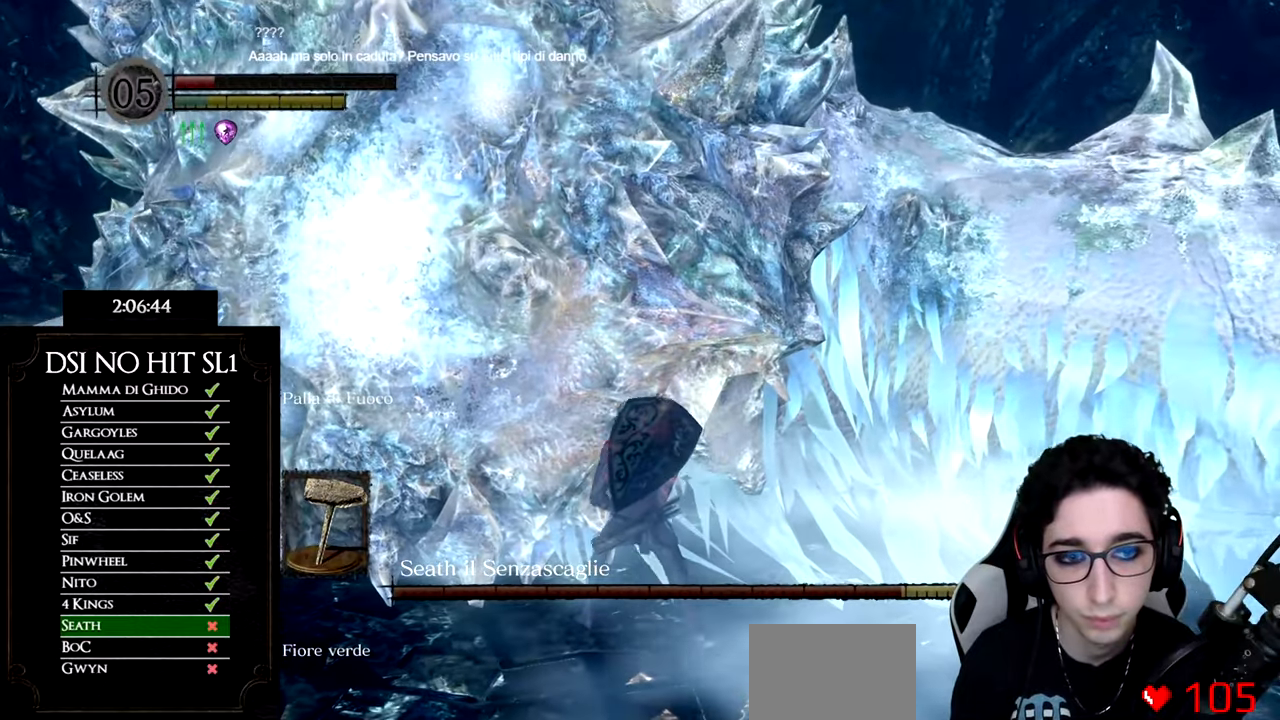
{"buttons": [], "left_stick": "up-left", "right_stick": "center", "events": [[83, "R2", "down"], [167, "R2", "up"], [250, "R2", "down"], [350, "R2", "up"]]}
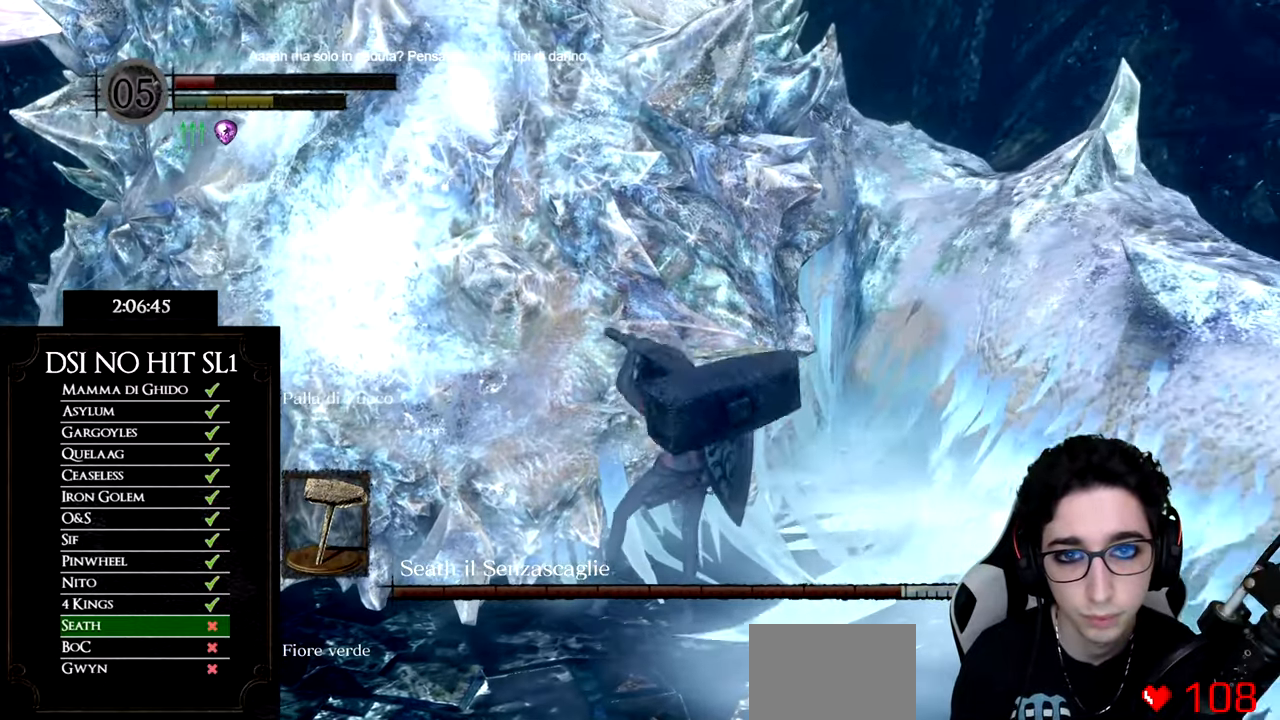
{"buttons": [], "left_stick": "up-left", "right_stick": "center", "events": []}
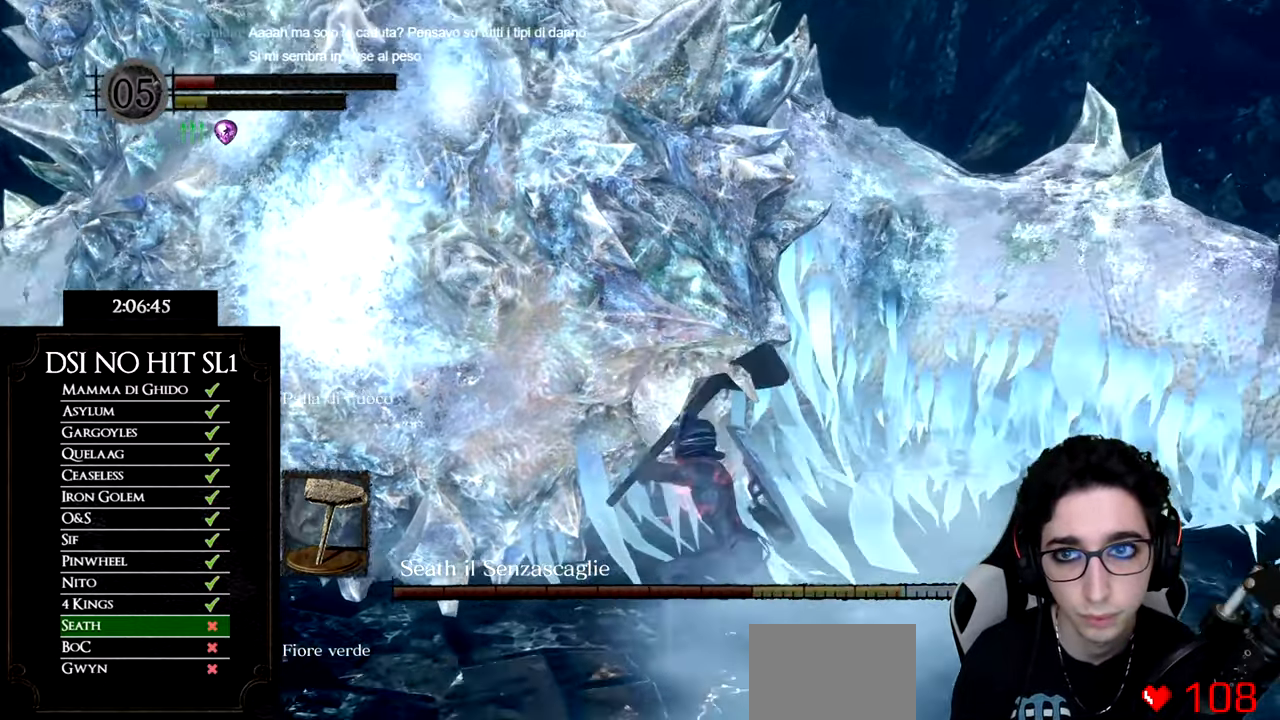
{"buttons": [], "left_stick": "up-left", "right_stick": "center", "events": [[167, "right_stick", "left"], [334, "right_stick", "center"]]}
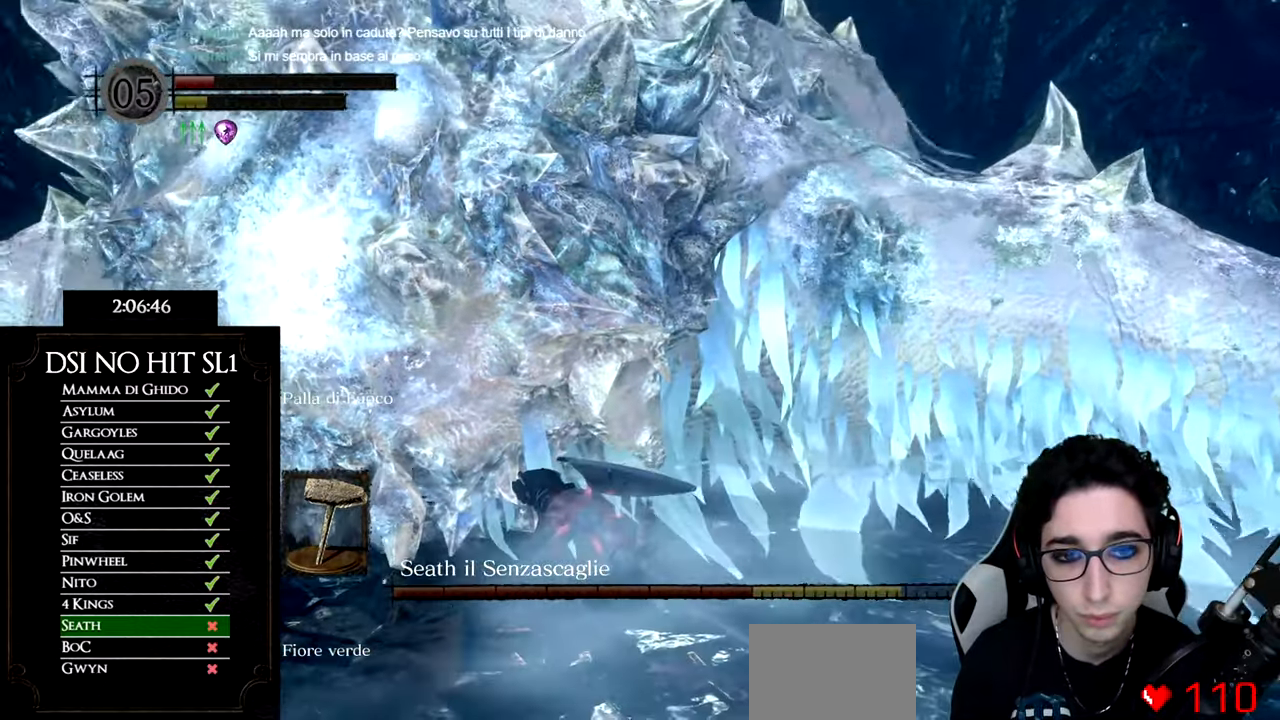
{"buttons": [], "left_stick": "right", "right_stick": "left", "events": [[34, "right_stick", "left"], [167, "left_stick", "up"], [201, "right_stick", "center"], [384, "left_stick", "right"], [418, "right_stick", "left"]]}
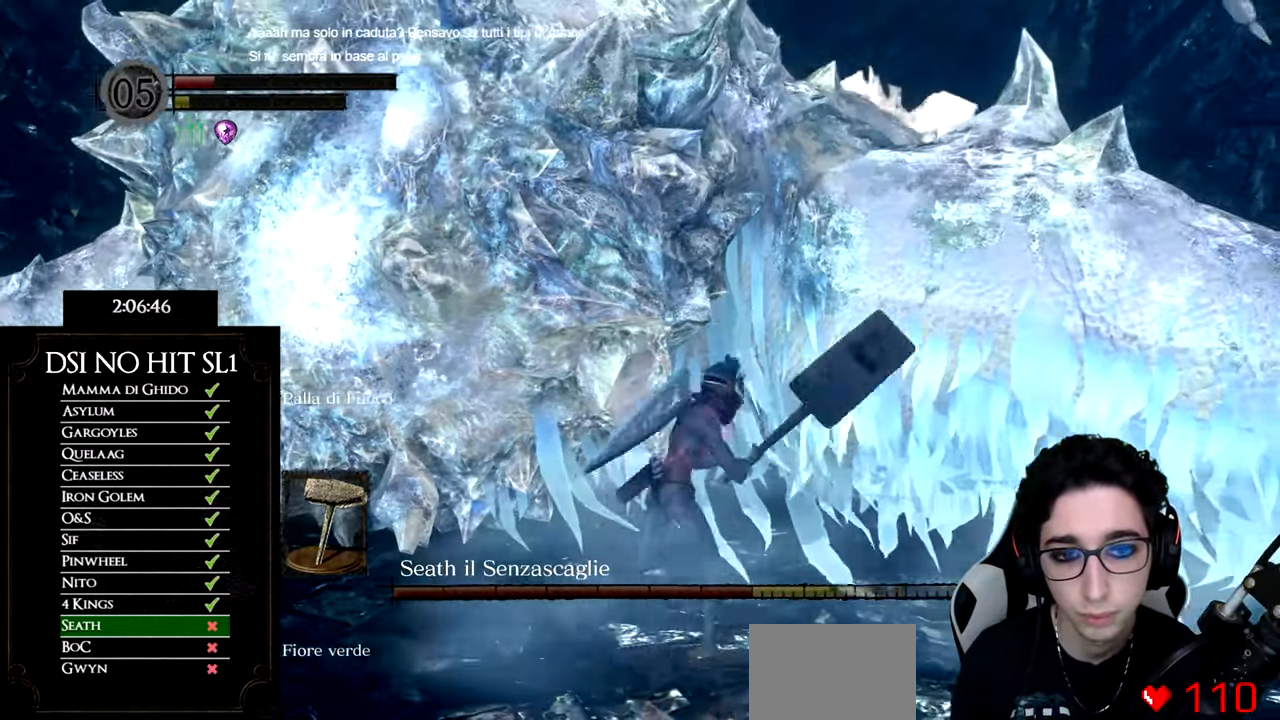
{"buttons": [], "left_stick": "up-right", "right_stick": "down-left", "events": [[50, "left_stick", "down"], [83, "right_stick", "center"], [167, "left_stick", "left"], [267, "left_stick", "up"], [367, "left_stick", "up-right"], [417, "right_stick", "down-left"]]}
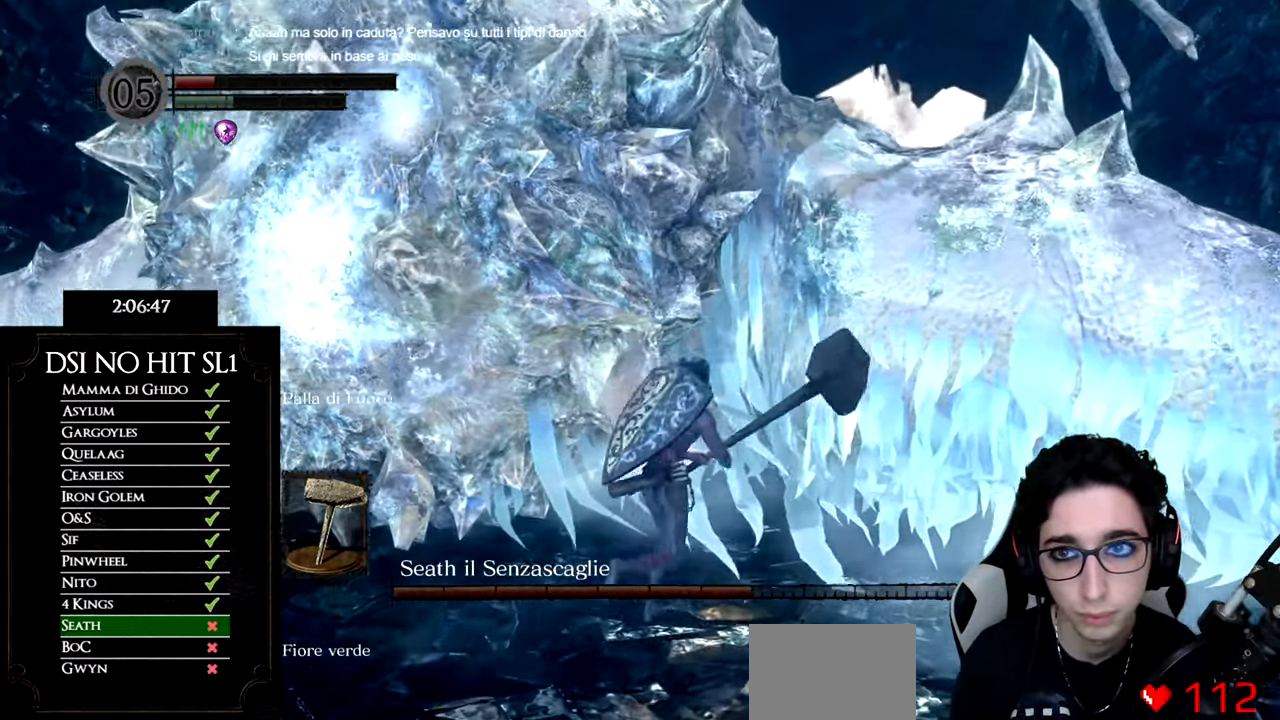
{"buttons": ["R1"], "left_stick": "up-left", "right_stick": "center", "events": [[17, "left_stick", "up"], [134, "R1", "down"], [134, "left_stick", "up-left"], [201, "right_stick", "center"], [217, "R1", "up"], [301, "R1", "down"], [384, "R1", "up"], [468, "R1", "down"]]}
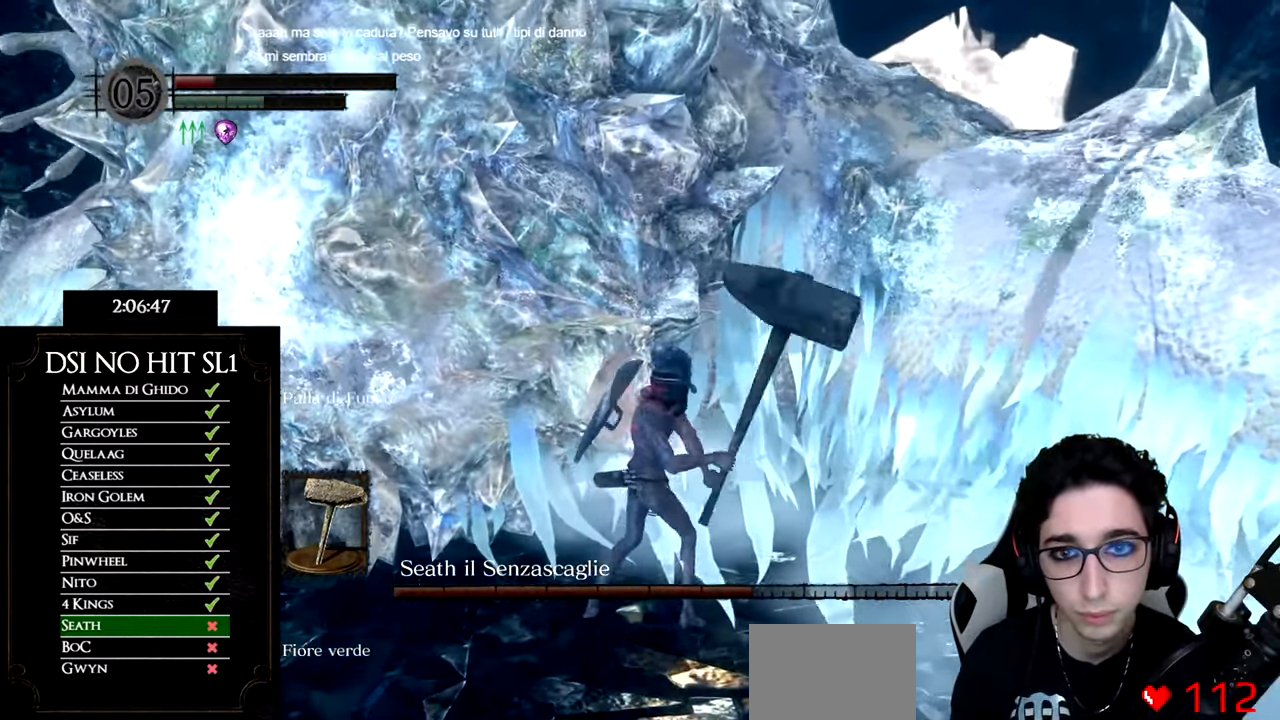
{"buttons": [], "left_stick": "up", "right_stick": "center", "events": [[67, "R1", "up"], [367, "left_stick", "up"]]}
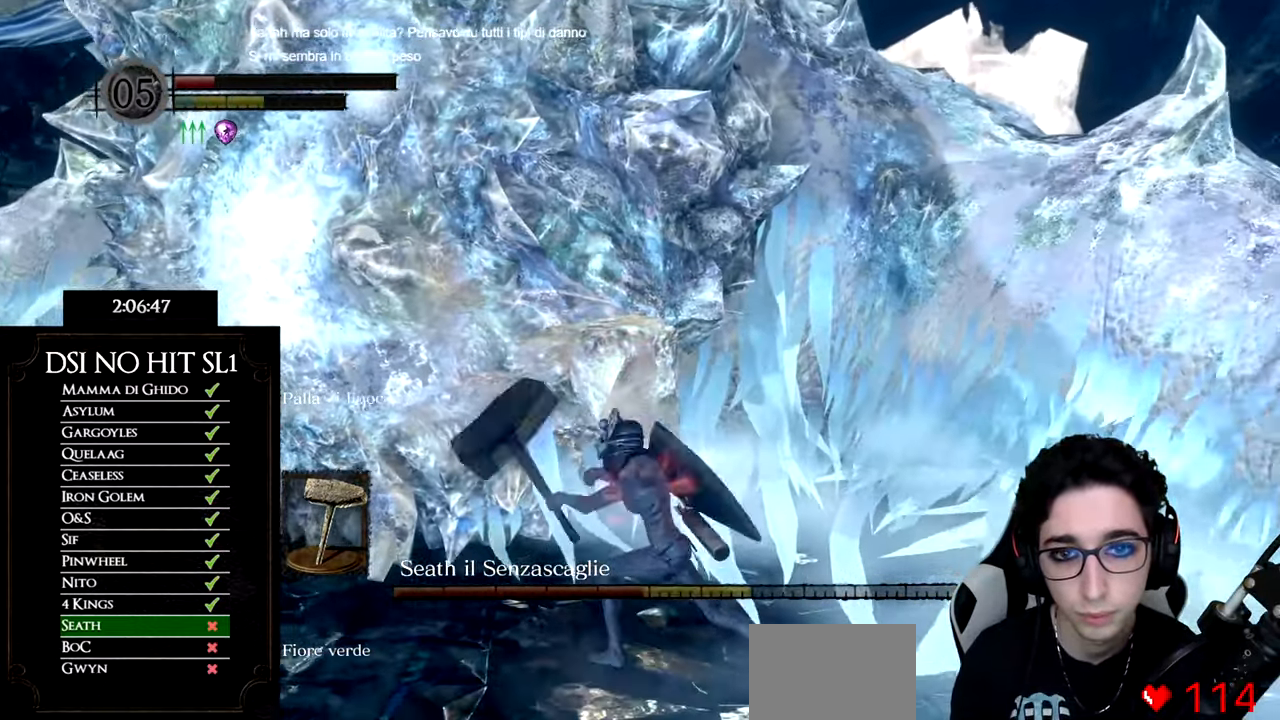
{"buttons": [], "left_stick": "down-right", "right_stick": "center", "events": [[17, "left_stick", "up-right"], [217, "left_stick", "right"], [418, "left_stick", "down-right"]]}
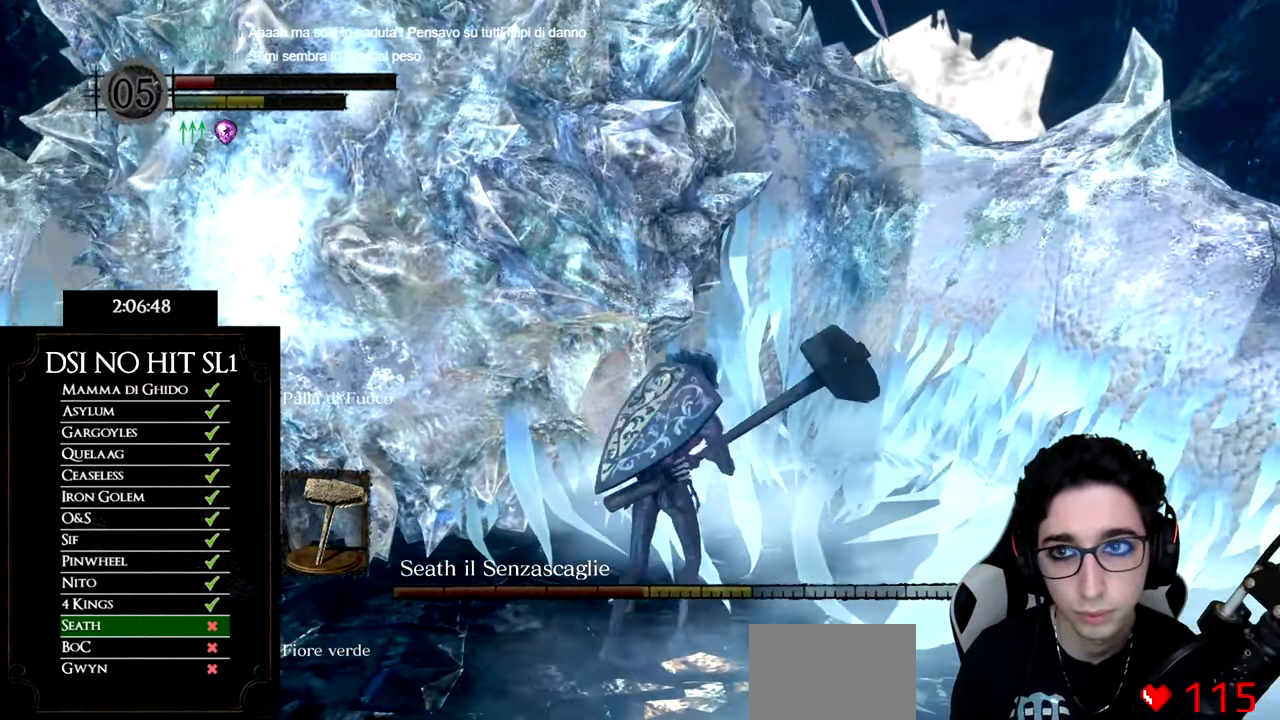
{"buttons": [], "left_stick": "up-left", "right_stick": "center", "events": [[67, "left_stick", "down-left"], [67, "right_stick", "up-right"], [133, "left_stick", "up-left"], [167, "R1", "down"], [183, "right_stick", "center"], [267, "R1", "up"], [334, "R1", "down"], [434, "R1", "up"]]}
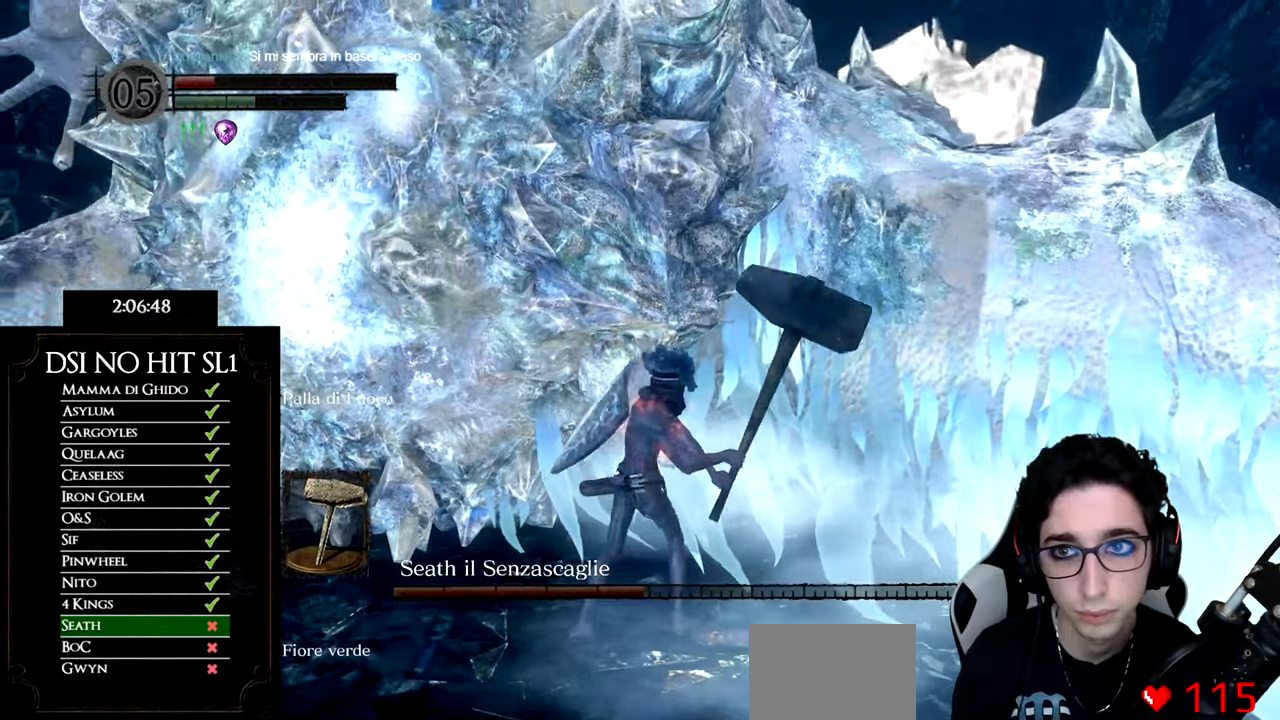
{"buttons": [], "left_stick": "up", "right_stick": "center", "events": [[417, "left_stick", "up"]]}
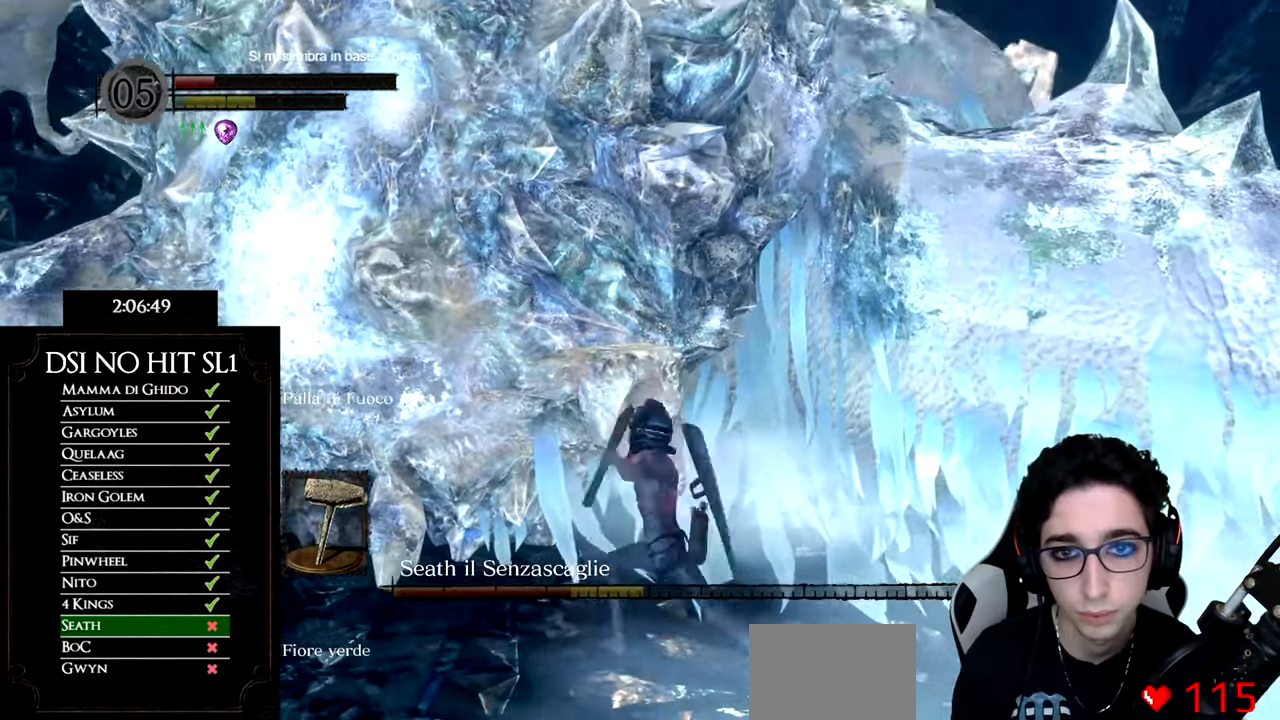
{"buttons": [], "left_stick": "right", "right_stick": "up-left", "events": [[17, "left_stick", "up-right"], [117, "left_stick", "right"], [234, "right_stick", "up-left"]]}
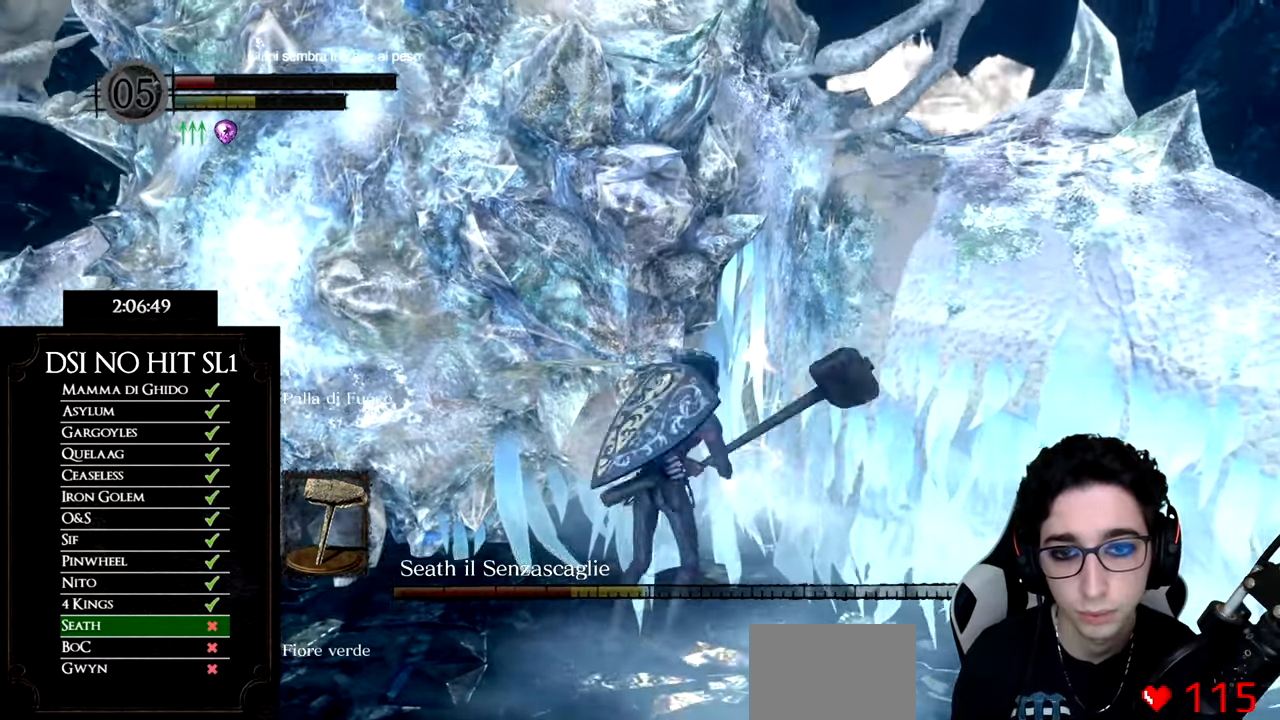
{"buttons": [], "left_stick": "up-left", "right_stick": "center", "events": [[83, "left_stick", "down"], [100, "right_stick", "up-right"], [183, "left_stick", "up-left"], [183, "right_stick", "right"], [217, "R1", "down"], [283, "right_stick", "center"], [317, "R1", "up"], [383, "R1", "down"], [484, "R1", "up"]]}
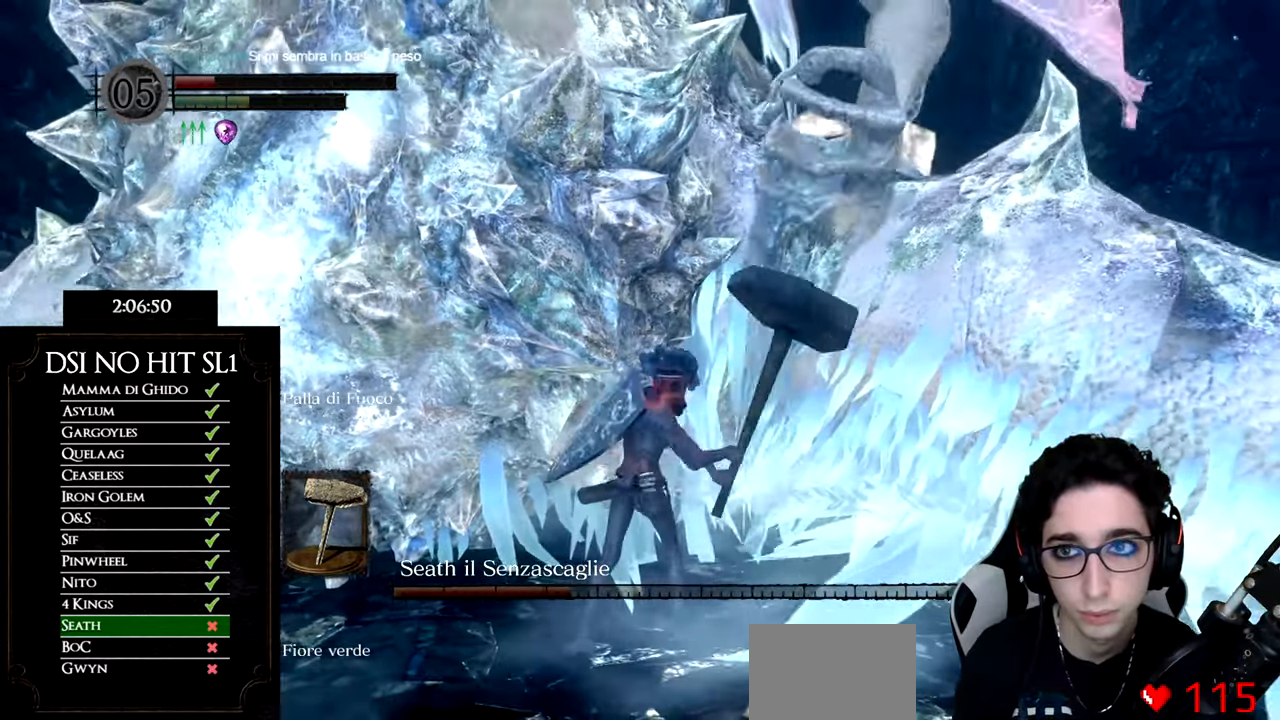
{"buttons": [], "left_stick": "up", "right_stick": "center", "events": [[50, "R1", "down"], [134, "R1", "up"], [401, "left_stick", "up"]]}
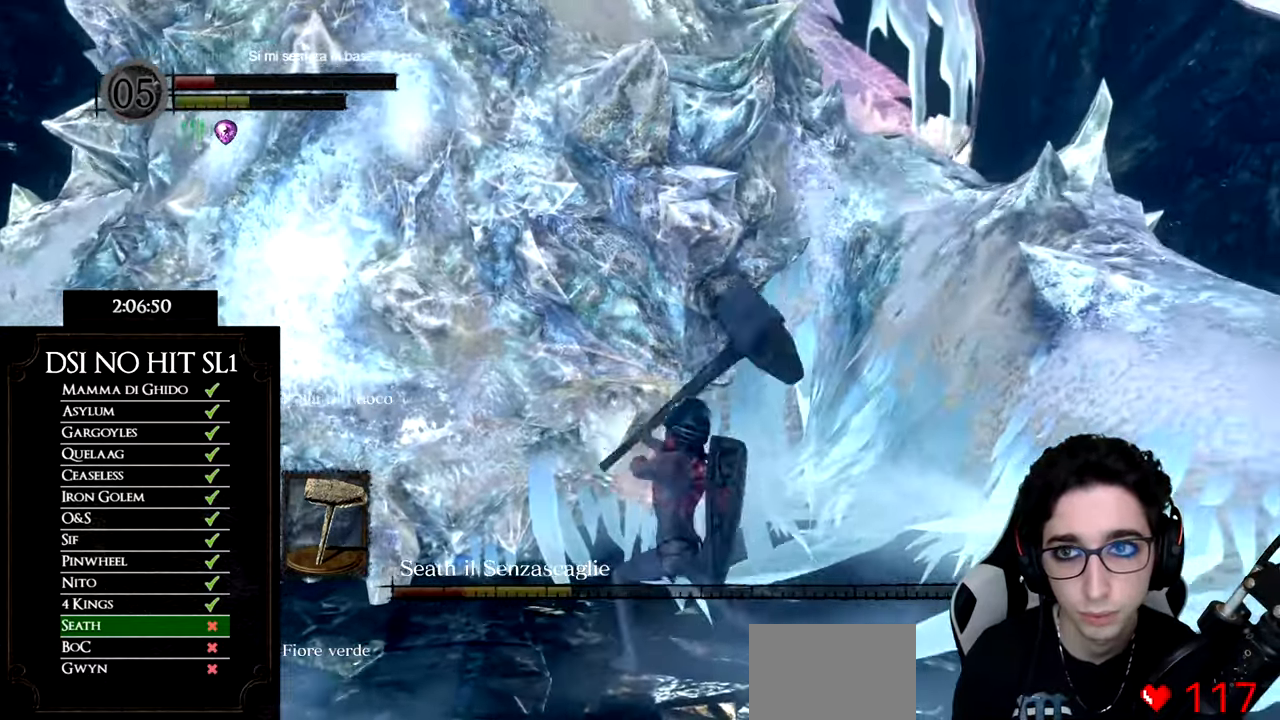
{"buttons": [], "left_stick": "right", "right_stick": "center", "events": [[16, "left_stick", "up-right"], [150, "left_stick", "right"]]}
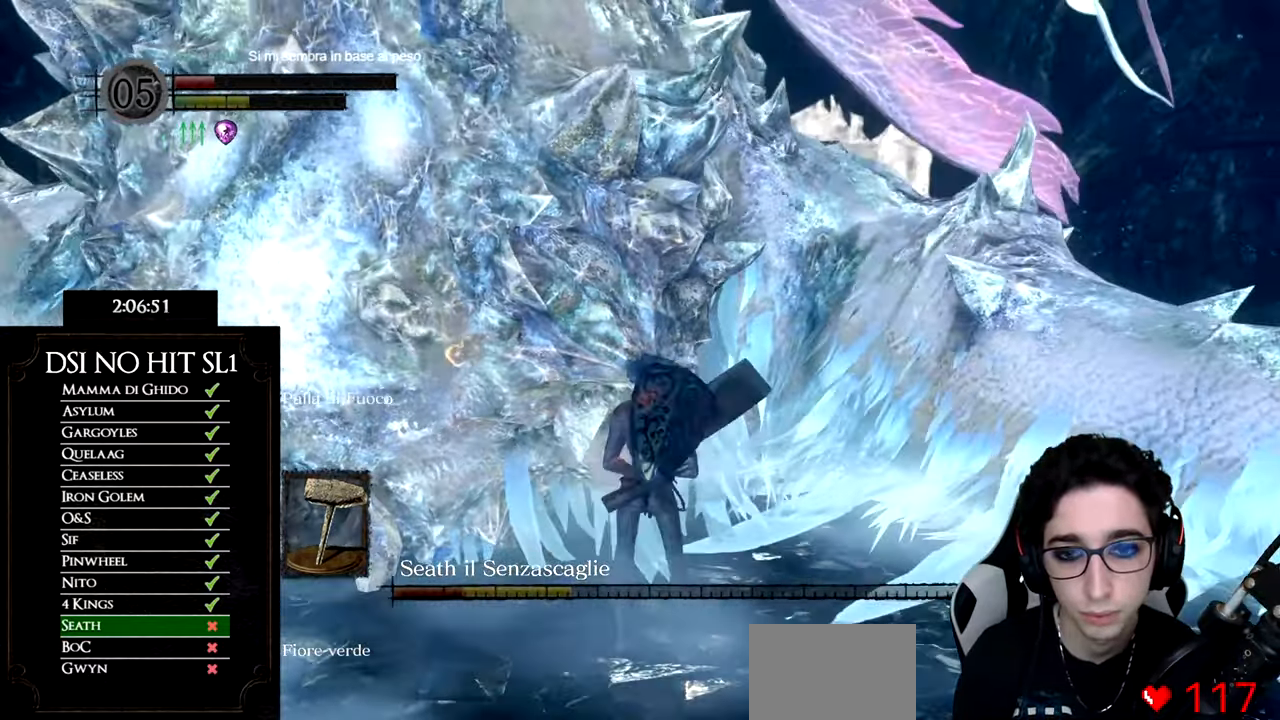
{"buttons": [], "left_stick": "up-left", "right_stick": "left", "events": [[100, "right_stick", "left"], [167, "R1", "down"], [217, "left_stick", "up"], [284, "R1", "up"], [351, "R1", "down"], [351, "left_stick", "up-left"], [434, "R1", "up"]]}
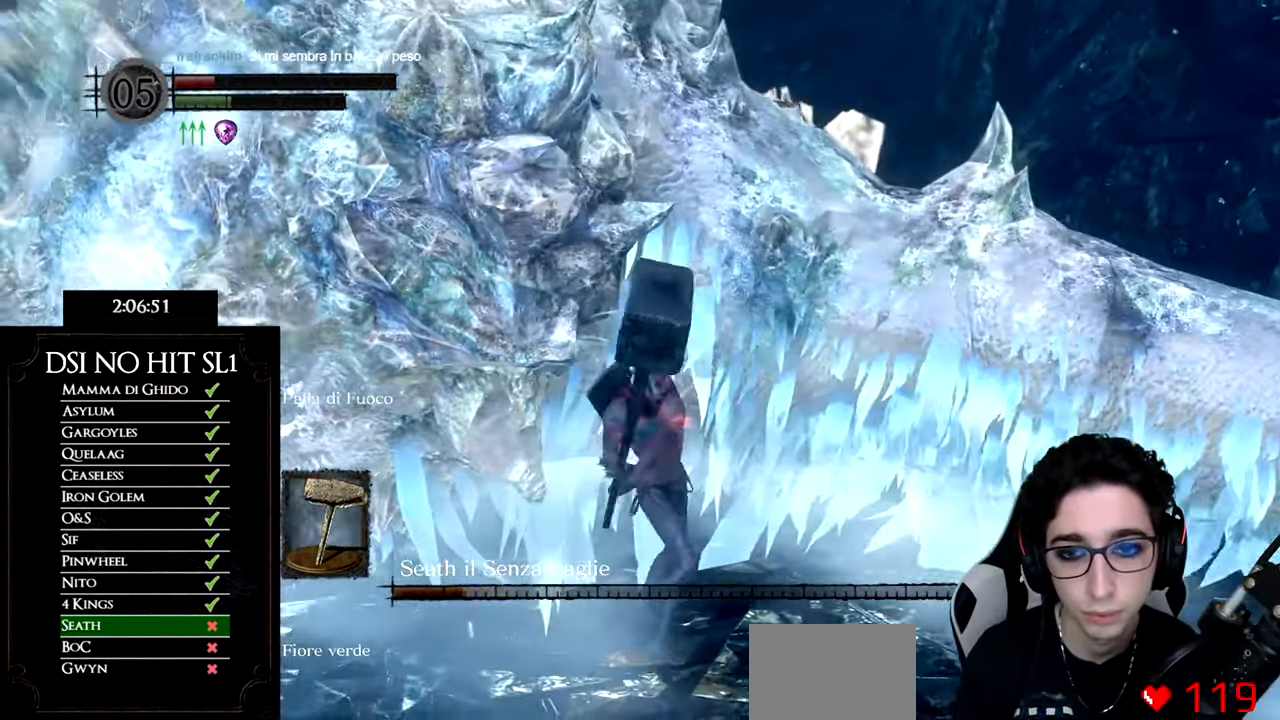
{"buttons": [], "left_stick": "up-left", "right_stick": "center", "events": [[16, "R1", "down"], [100, "R1", "up"], [400, "right_stick", "center"]]}
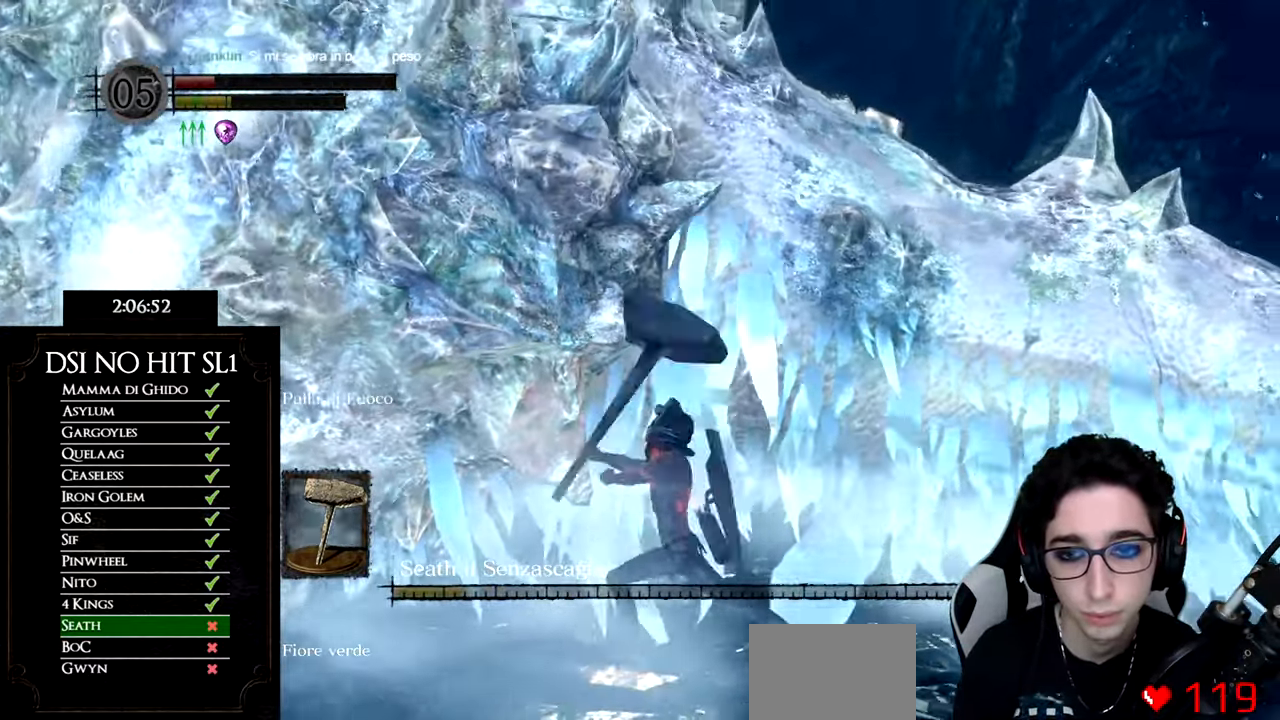
{"buttons": [], "left_stick": "up", "right_stick": "down-left", "events": [[17, "left_stick", "up"], [317, "right_stick", "down-left"]]}
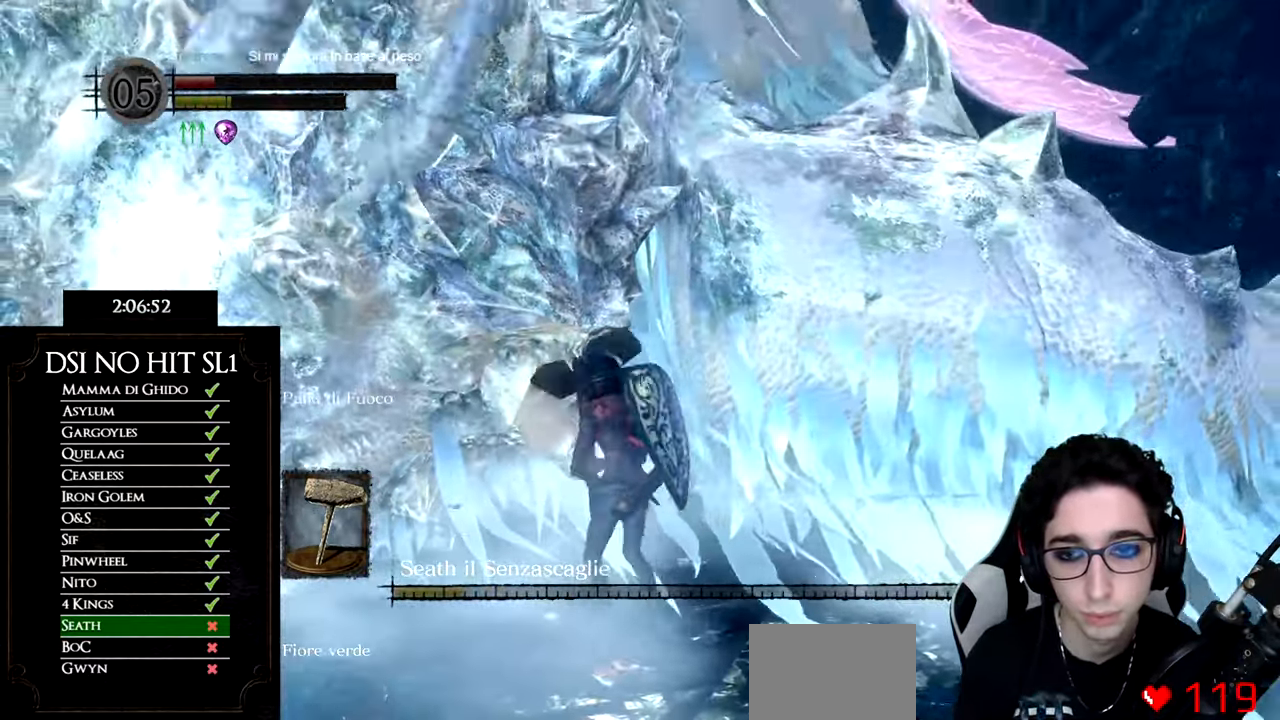
{"buttons": [], "left_stick": "center", "right_stick": "center", "events": [[50, "right_stick", "left"], [66, "left_stick", "center"], [217, "right_stick", "center"], [267, "left_stick", "left"], [417, "left_stick", "center"]]}
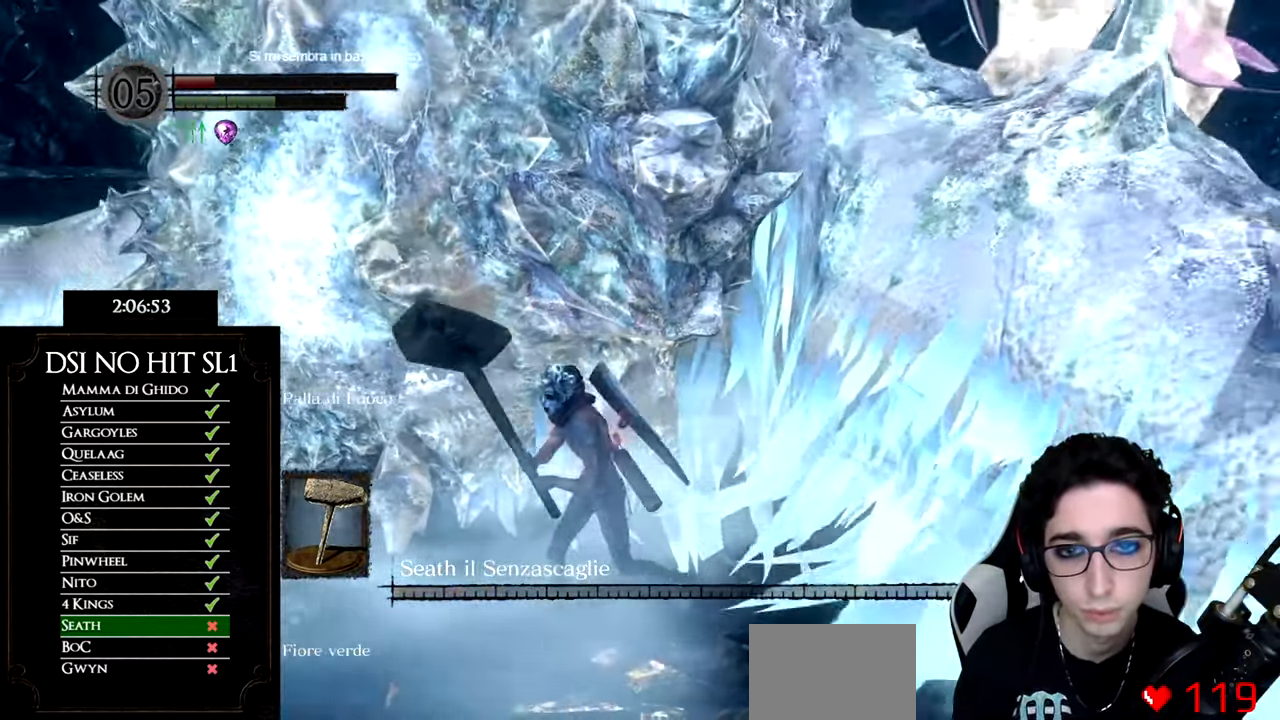
{"buttons": [], "left_stick": "center", "right_stick": "center", "events": [[150, "START", "down"], [301, "START", "up"]]}
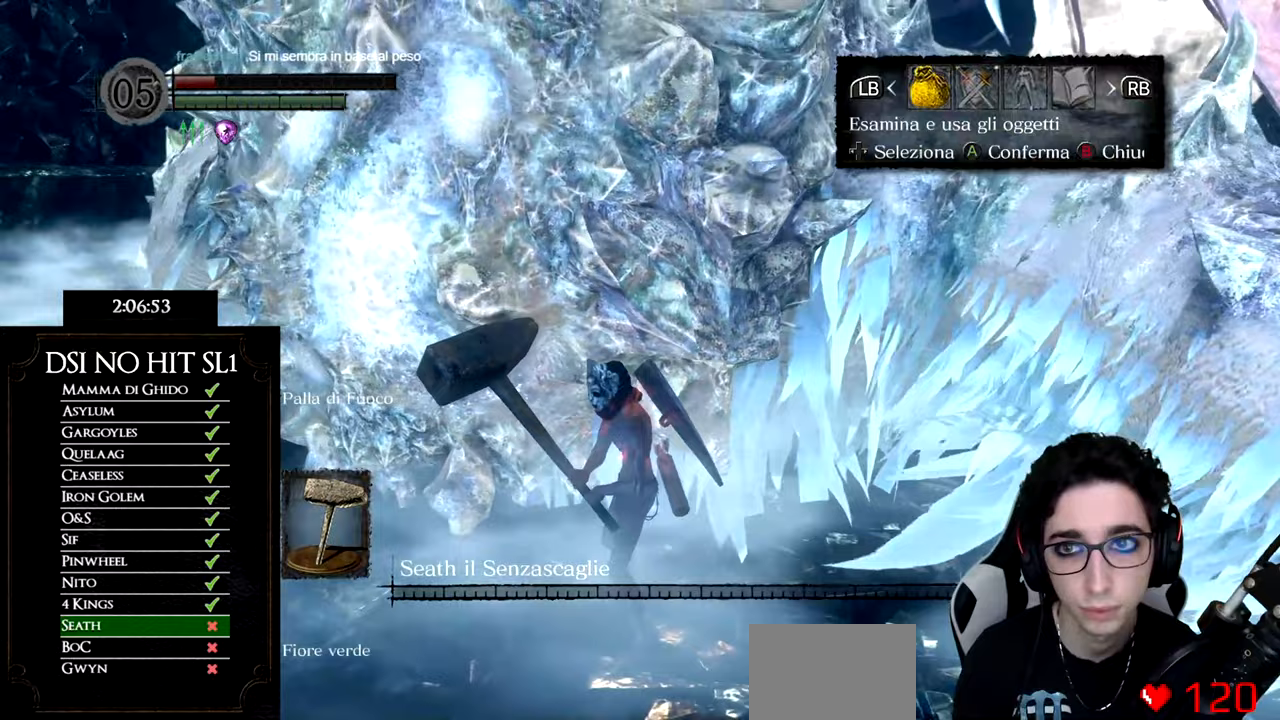
{"buttons": [], "left_stick": "center", "right_stick": "center", "events": [[17, "DPAD_RIGHT", "down"], [117, "A", "down"], [117, "DPAD_RIGHT", "up"], [217, "A", "up"], [250, "DPAD_UP", "down"], [367, "DPAD_UP", "up"]]}